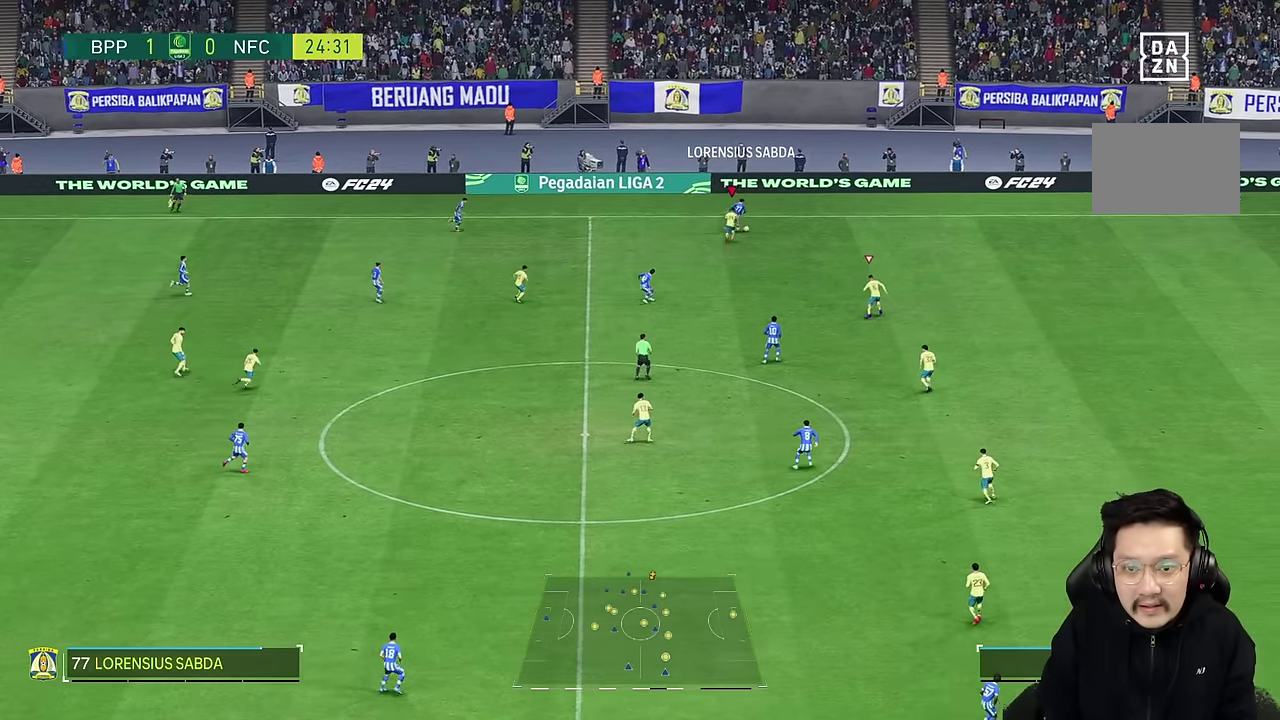
Gameplay with a controller (PlayStation layout); each line is a JSON object with the inputs held at the frame after it (dt_ms = milliseconds from this image to that frame). "events" lists button and stick changes between this image and that frame as [ms after this image, input, new state], when the widget could be followed in between. Not read: L1 L3 R3.
{"dt_ms": 500, "buttons": [], "left_stick": "right", "right_stick": "center", "events": [[16, "left_stick", "up-right"], [283, "left_stick", "right"]]}
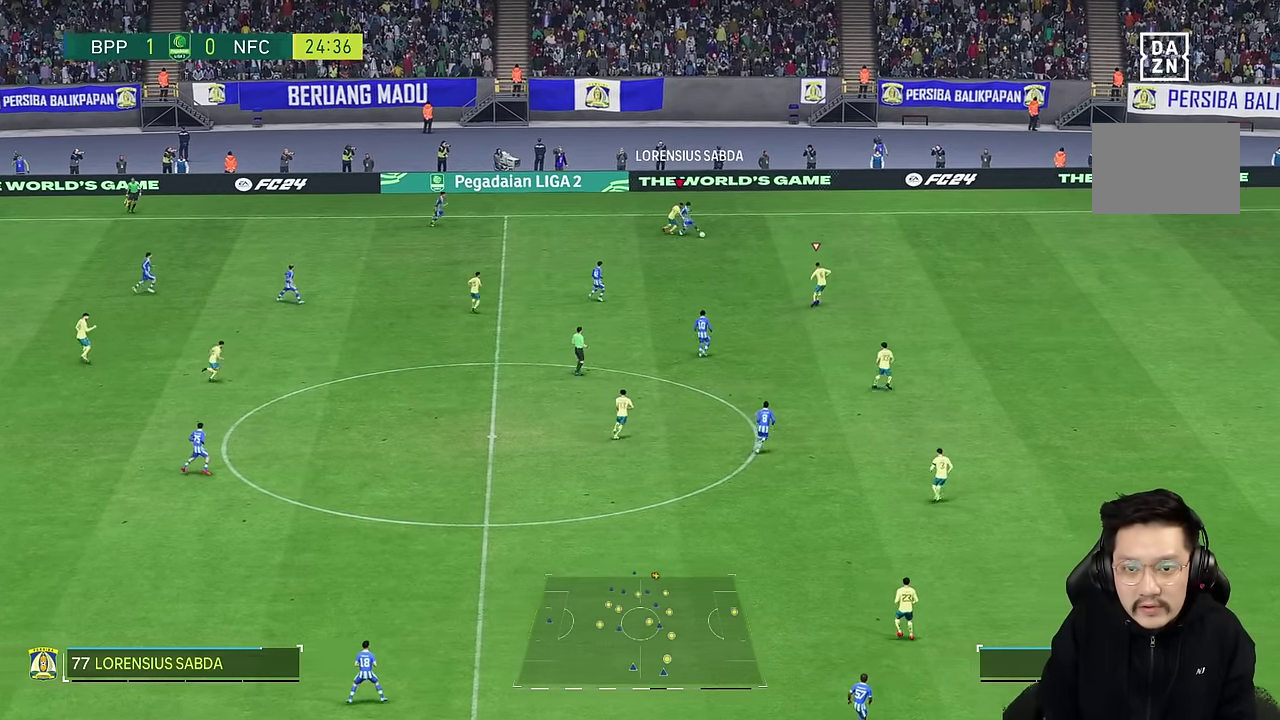
{"dt_ms": 500, "buttons": [], "left_stick": "down-right", "right_stick": "center", "events": [[400, "left_stick", "down-right"]]}
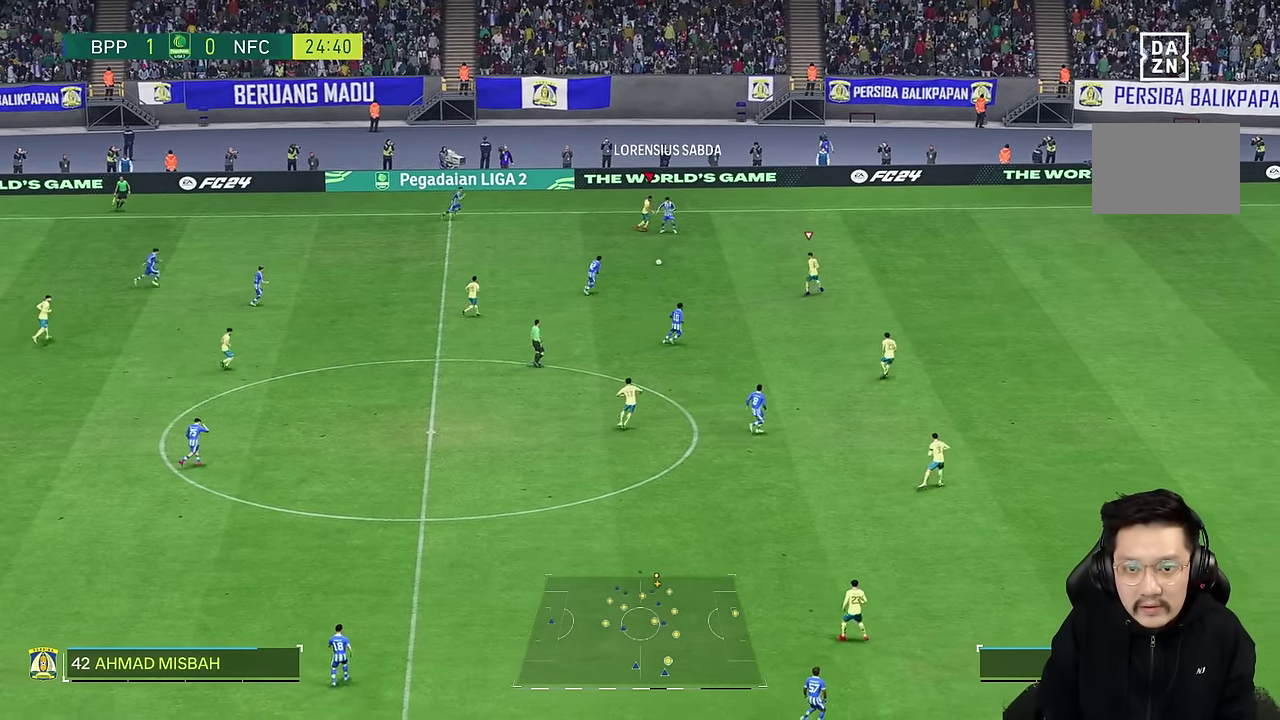
{"dt_ms": 500, "buttons": [], "left_stick": "down-right", "right_stick": "center", "events": []}
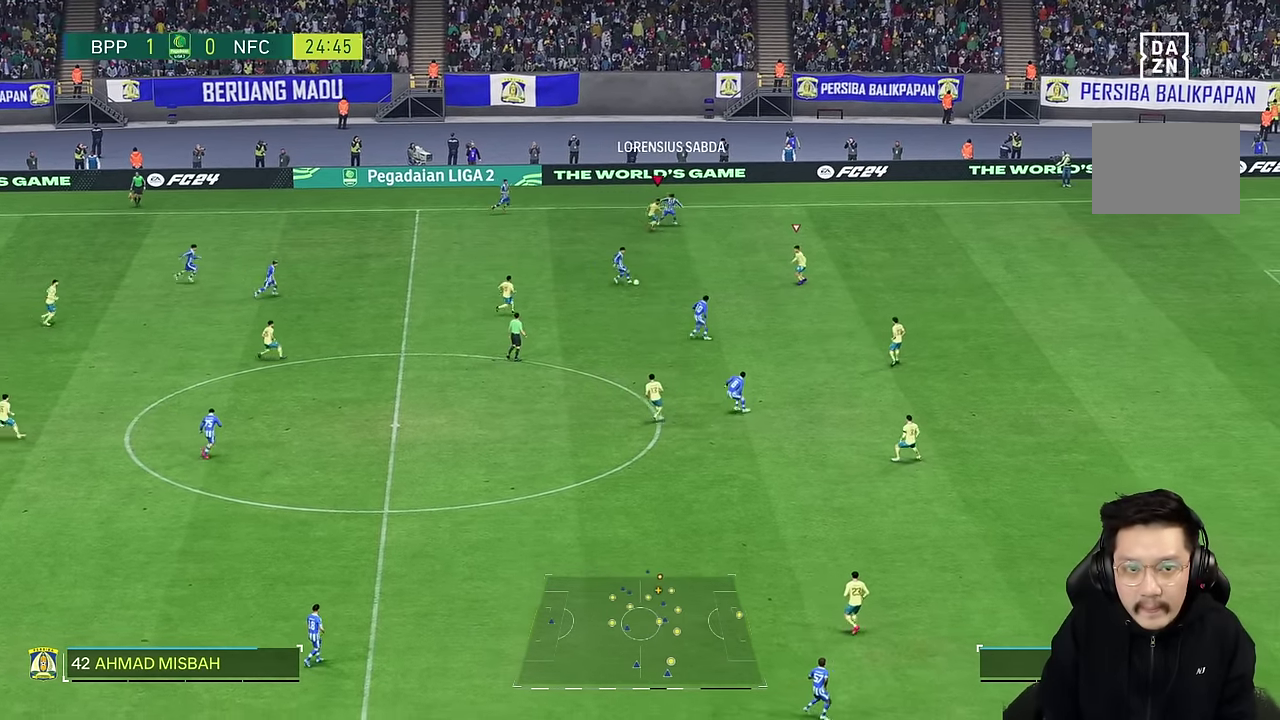
{"dt_ms": 500, "buttons": [], "left_stick": "down-right", "right_stick": "center", "events": []}
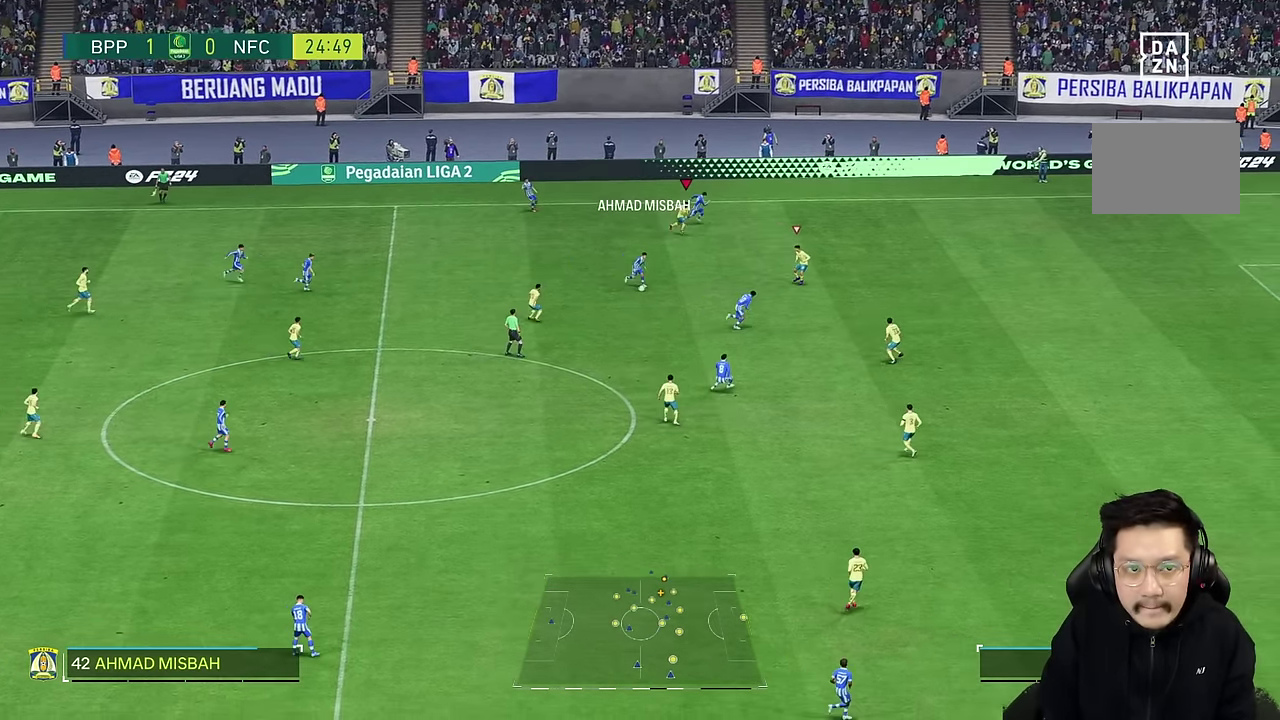
{"dt_ms": 500, "buttons": [], "left_stick": "down-right", "right_stick": "center", "events": []}
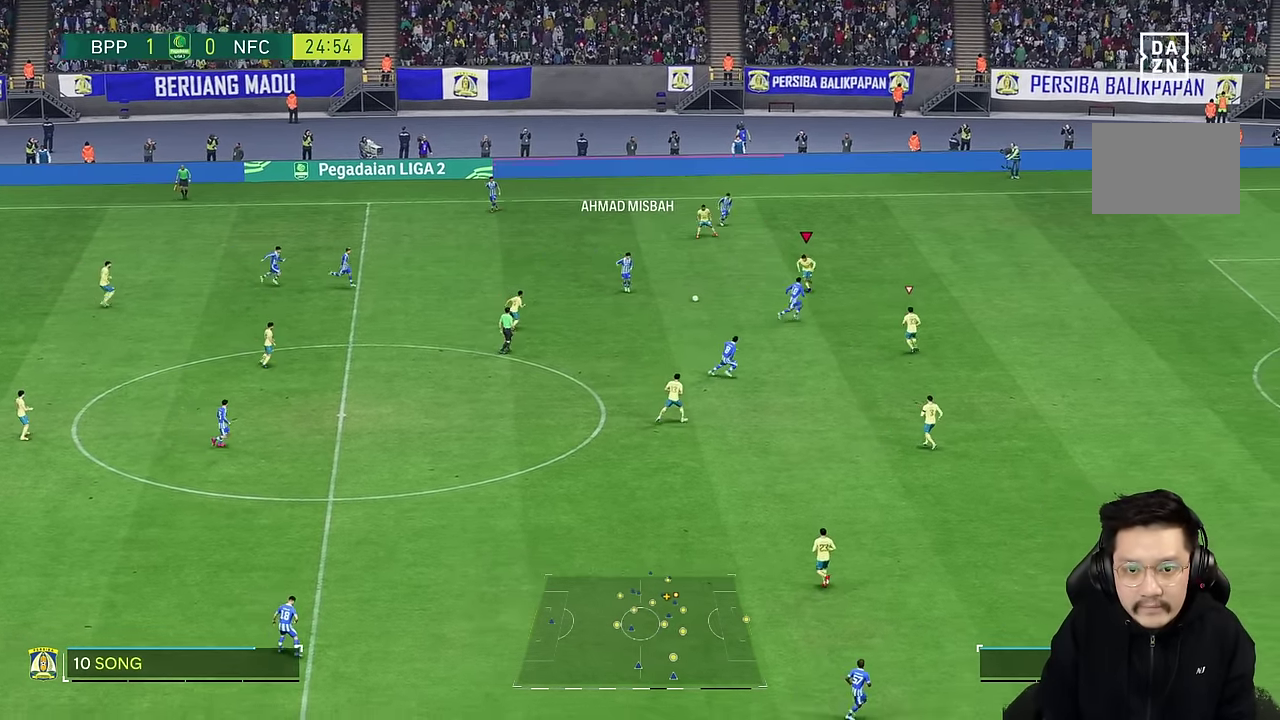
{"dt_ms": 500, "buttons": [], "left_stick": "down-right", "right_stick": "center", "events": []}
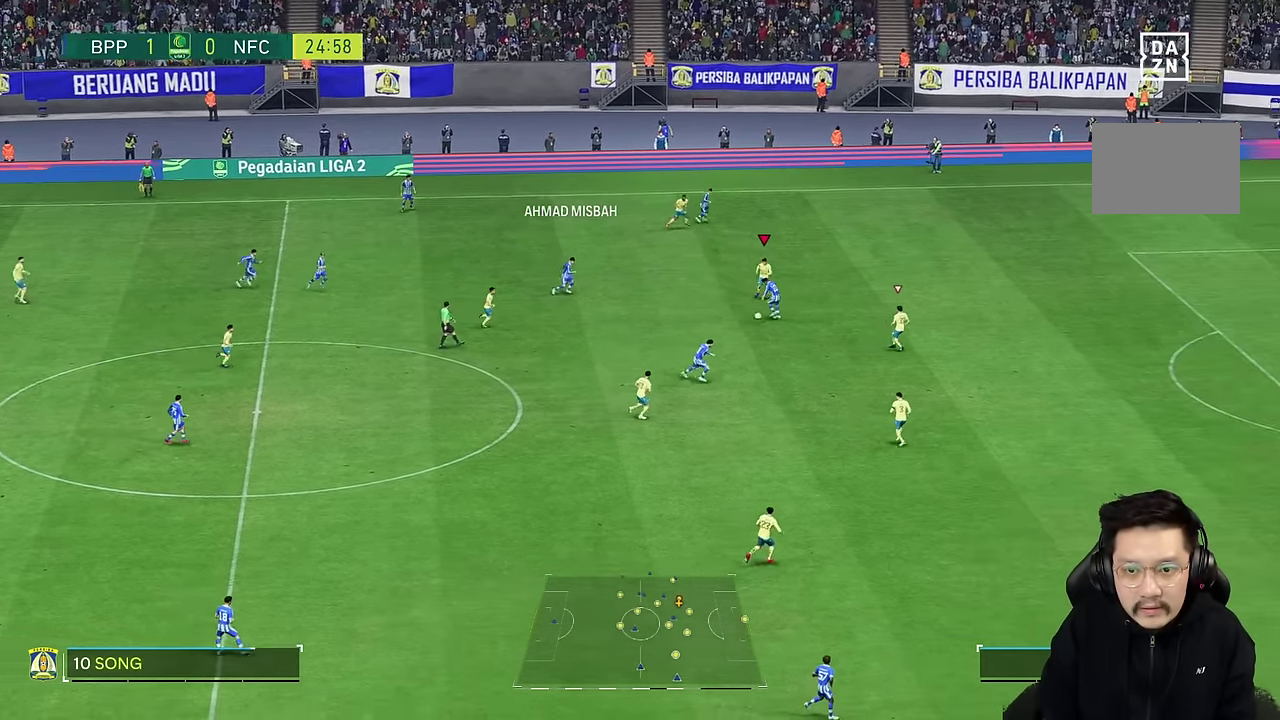
{"dt_ms": 500, "buttons": [], "left_stick": "down-right", "right_stick": "center", "events": []}
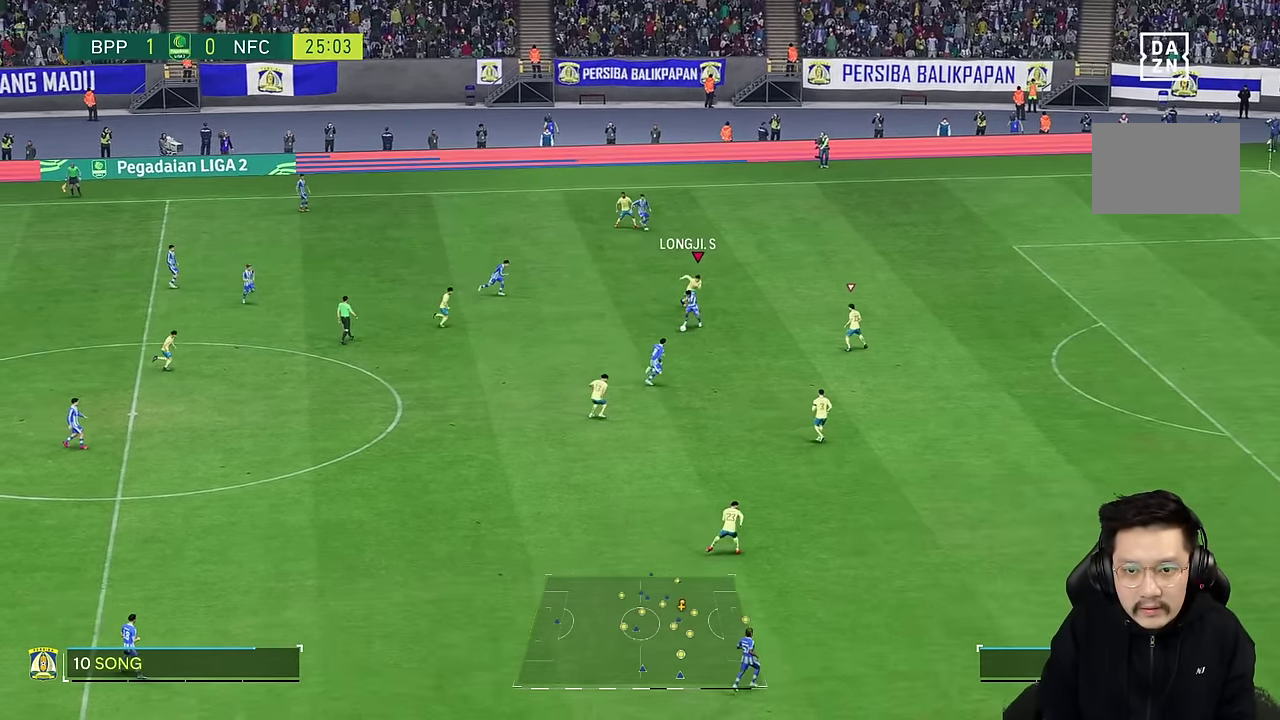
{"dt_ms": 500, "buttons": [], "left_stick": "down", "right_stick": "center", "events": [[467, "left_stick", "down"]]}
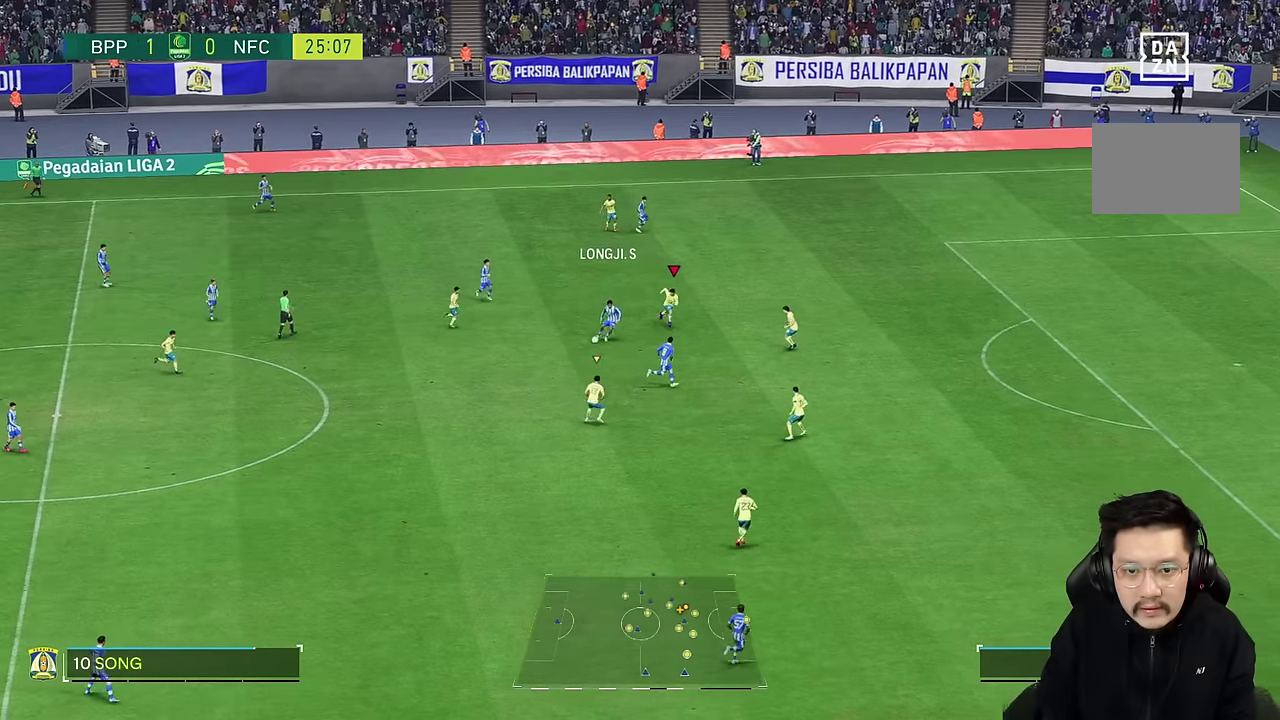
{"dt_ms": 500, "buttons": ["L2"], "left_stick": "down", "right_stick": "center", "events": [[117, "L2", "down"]]}
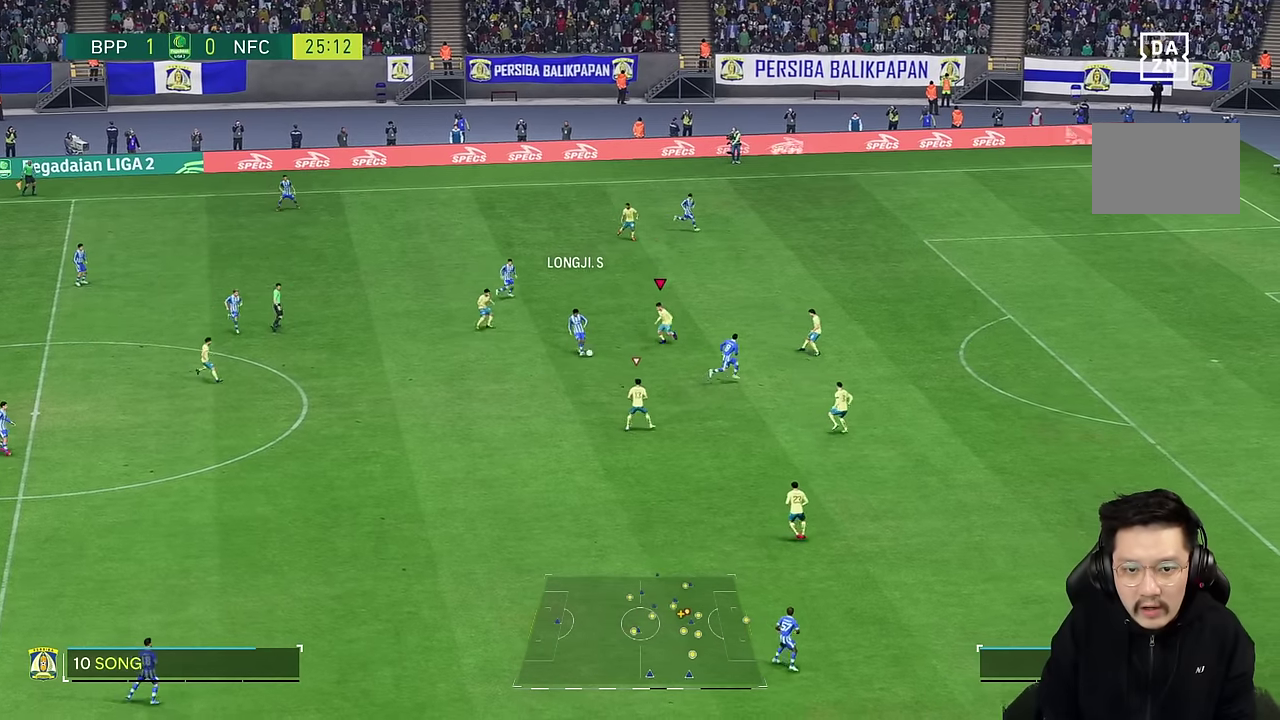
{"dt_ms": 500, "buttons": [], "left_stick": "down", "right_stick": "center", "events": [[100, "L2", "up"]]}
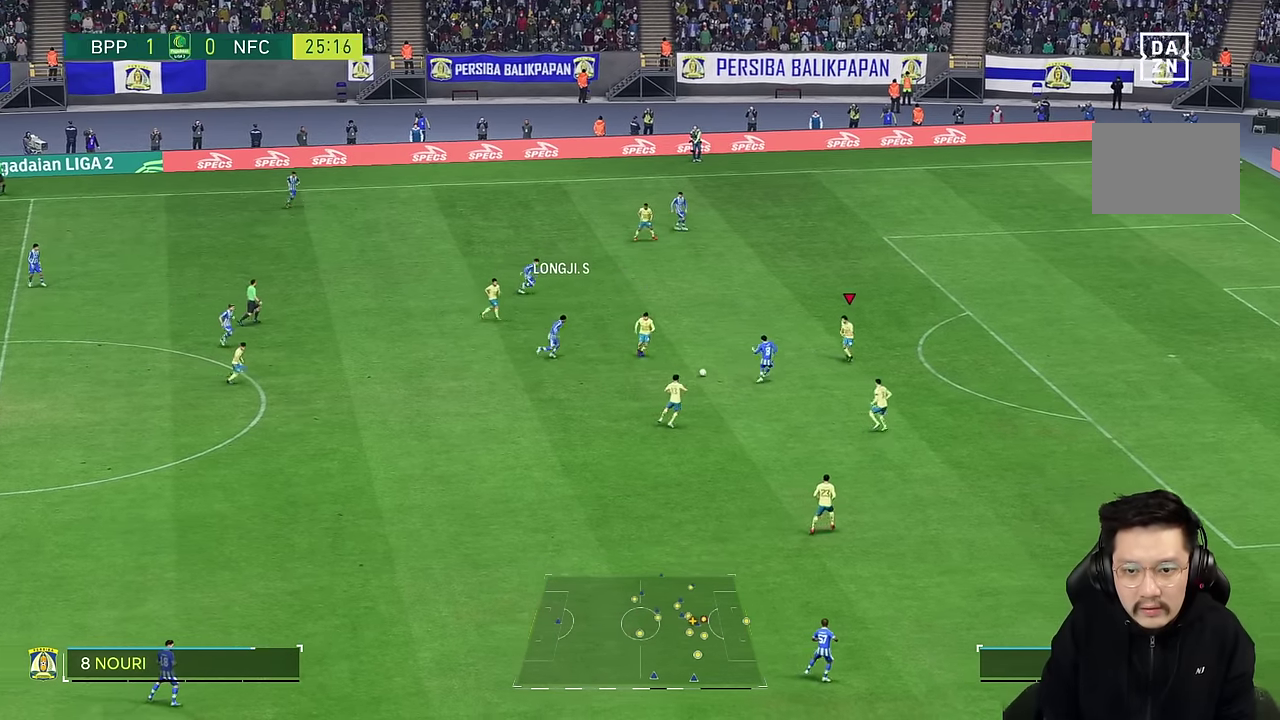
{"dt_ms": 1000, "buttons": ["L2"], "left_stick": "left", "right_stick": "center"}
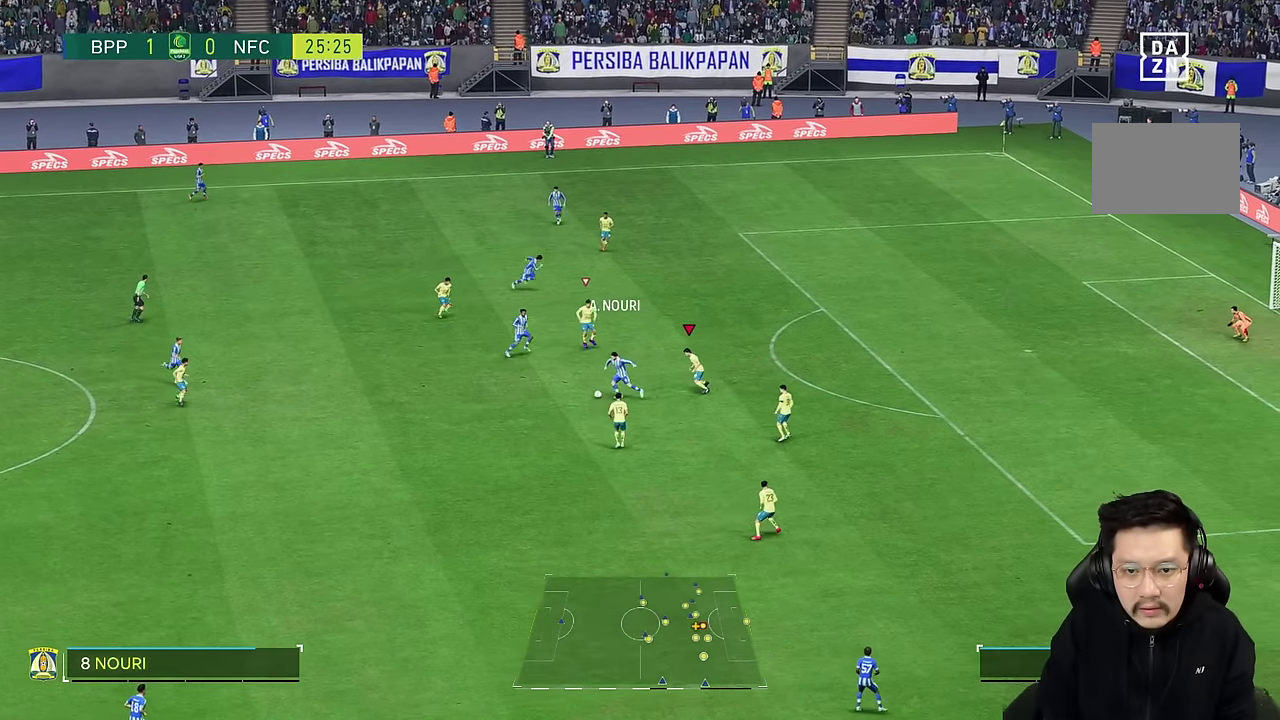
{"dt_ms": 1000, "buttons": ["L2"], "left_stick": "down", "right_stick": "center"}